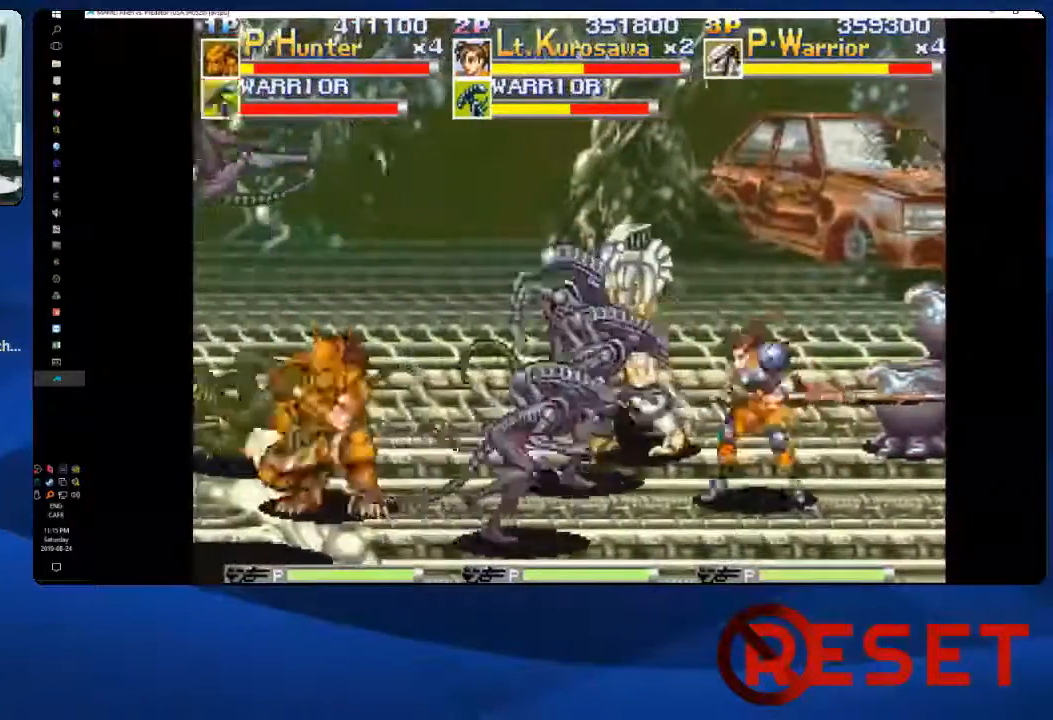
Gameplay with a controller (Xbox layout); each line is a JSON object with the inputs held at the frame after it (dt_ms = milliseconds from this image to that frame). "events" lists button and stick changes between this image and that frame as [ms after this image, input, new state], when the widget could be followed in between. Not read: L3 R3 left_stick.
{"dt_ms": 500, "buttons": ["DPAD_RIGHT"], "right_stick": "center"}
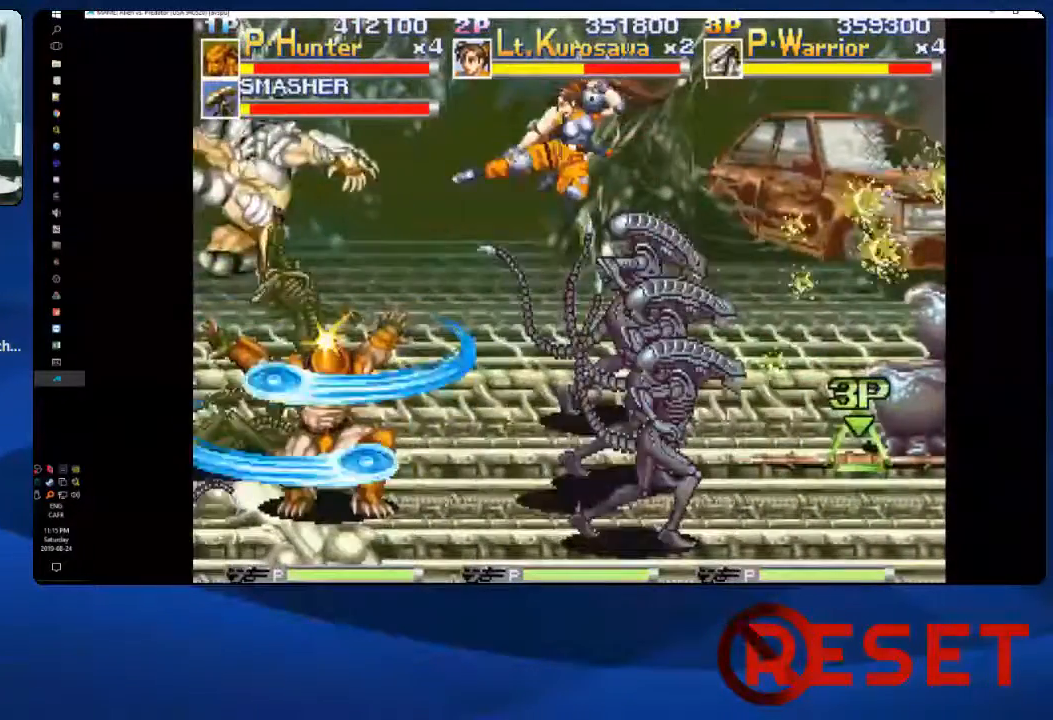
{"dt_ms": 500, "buttons": ["DPAD_RIGHT"], "right_stick": "center", "events": [[17, "X", "down"], [150, "X", "up"], [217, "X", "down"], [350, "X", "up"]]}
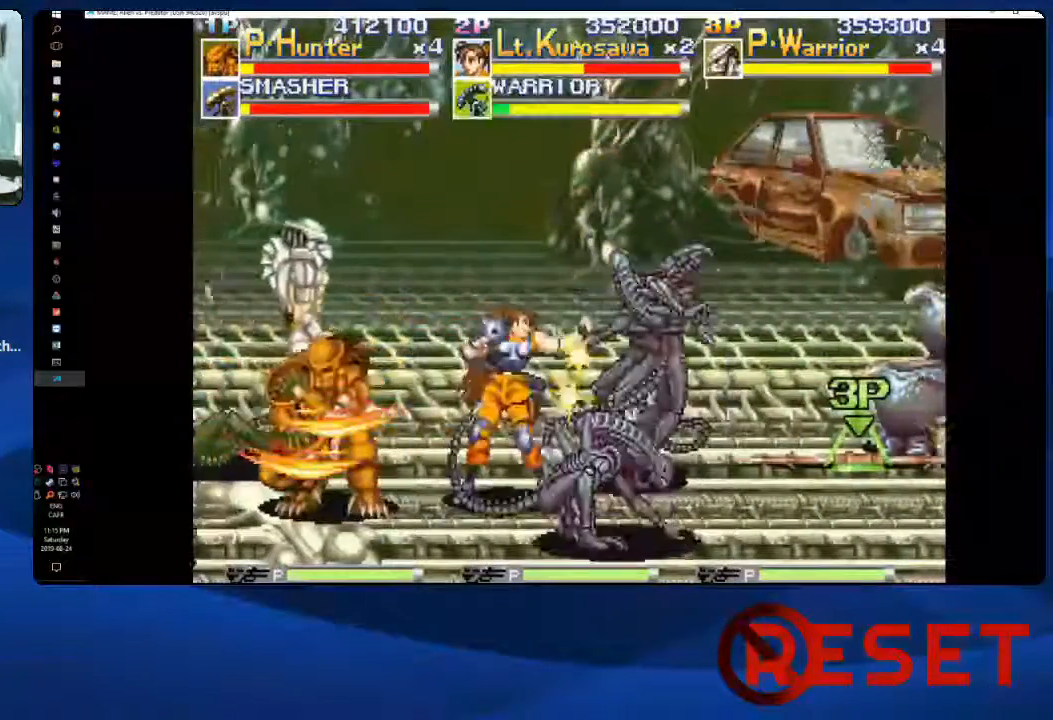
{"dt_ms": 500, "buttons": ["DPAD_RIGHT"], "right_stick": "center", "events": [[33, "A", "down"], [500, "A", "up"]]}
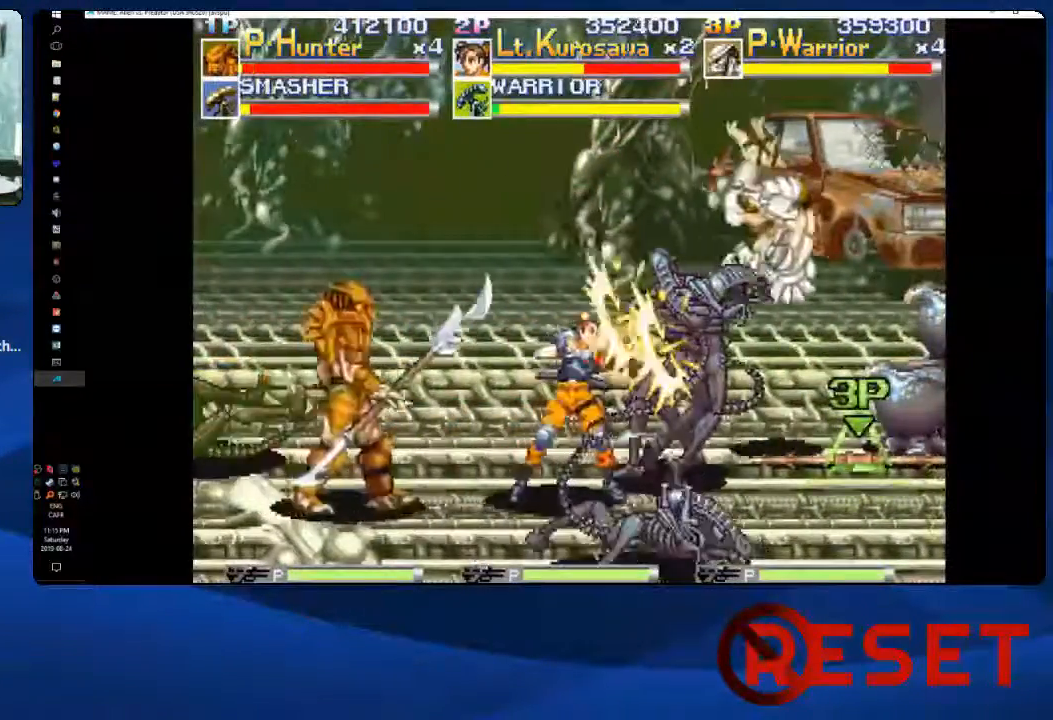
{"dt_ms": 1000, "buttons": ["DPAD_LEFT"], "right_stick": "center"}
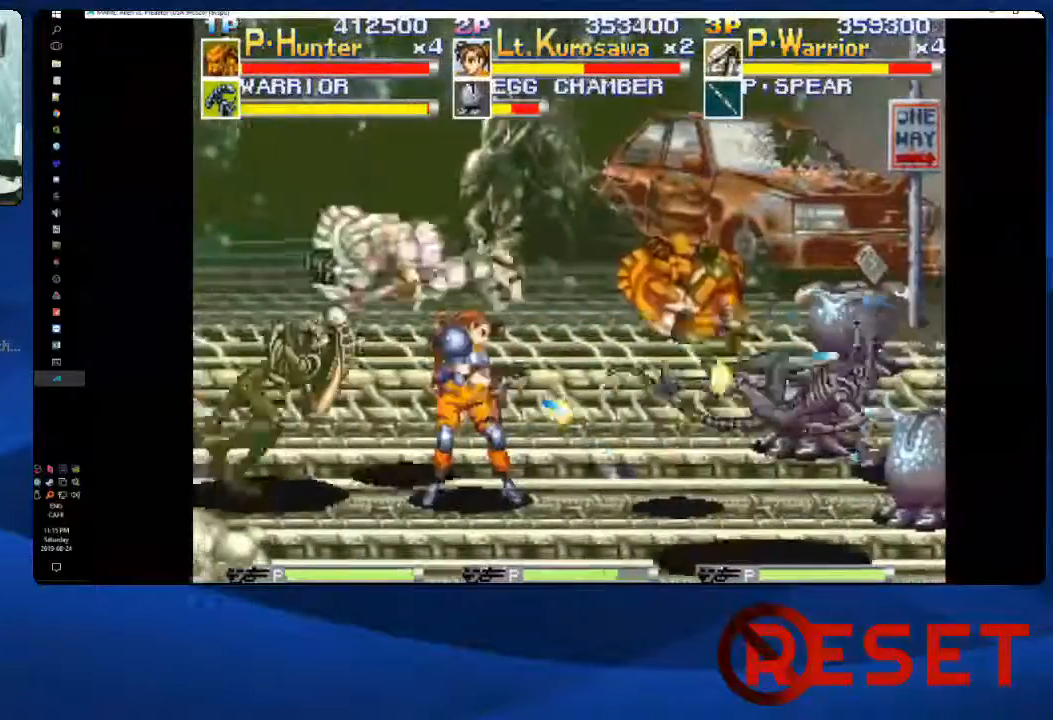
{"dt_ms": 500, "buttons": ["DPAD_LEFT"], "right_stick": "center"}
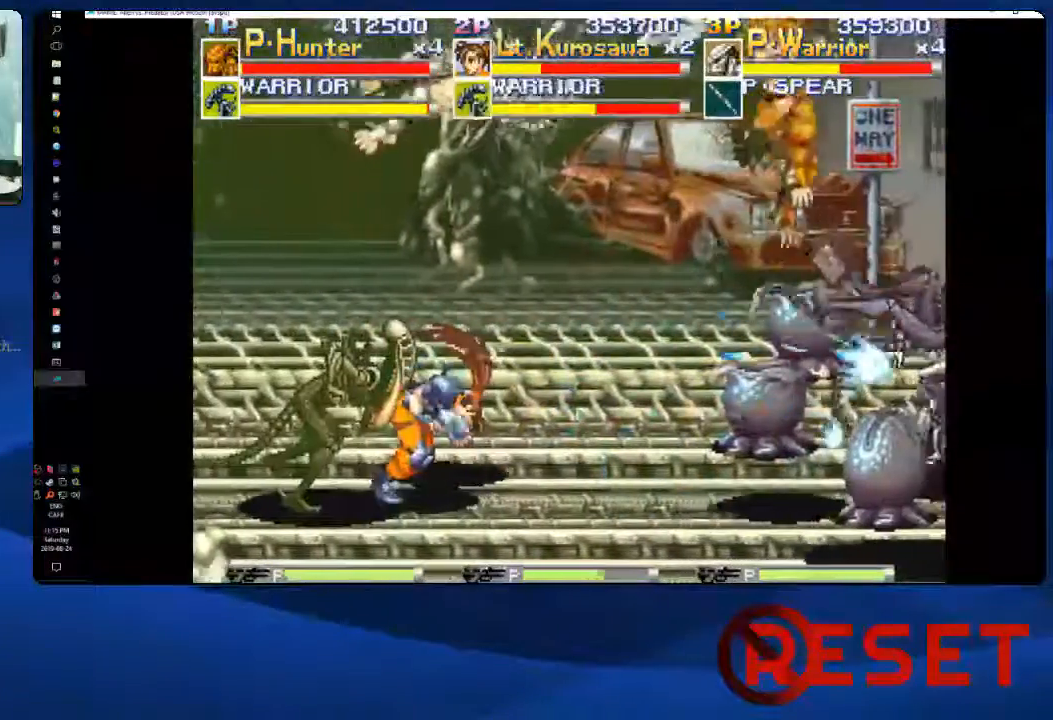
{"dt_ms": 500, "buttons": ["A", "DPAD_LEFT"], "right_stick": "center", "events": [[50, "A", "down"], [167, "A", "up"], [233, "A", "down"], [350, "A", "up"], [450, "A", "down"]]}
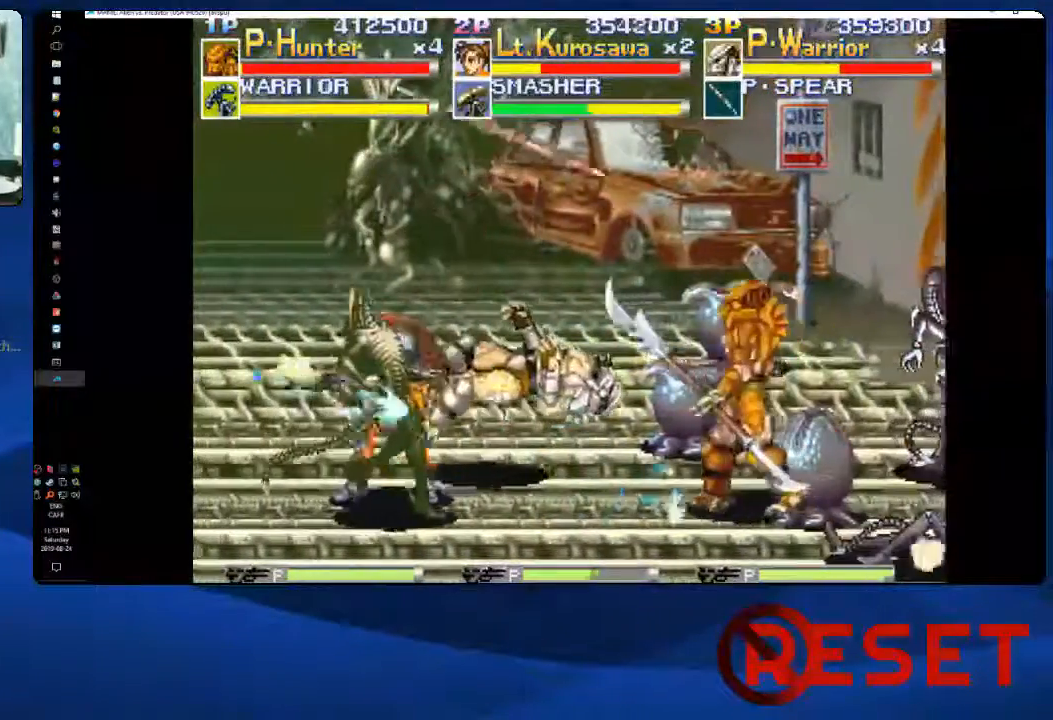
{"dt_ms": 500, "buttons": ["DPAD_RIGHT"], "right_stick": "center"}
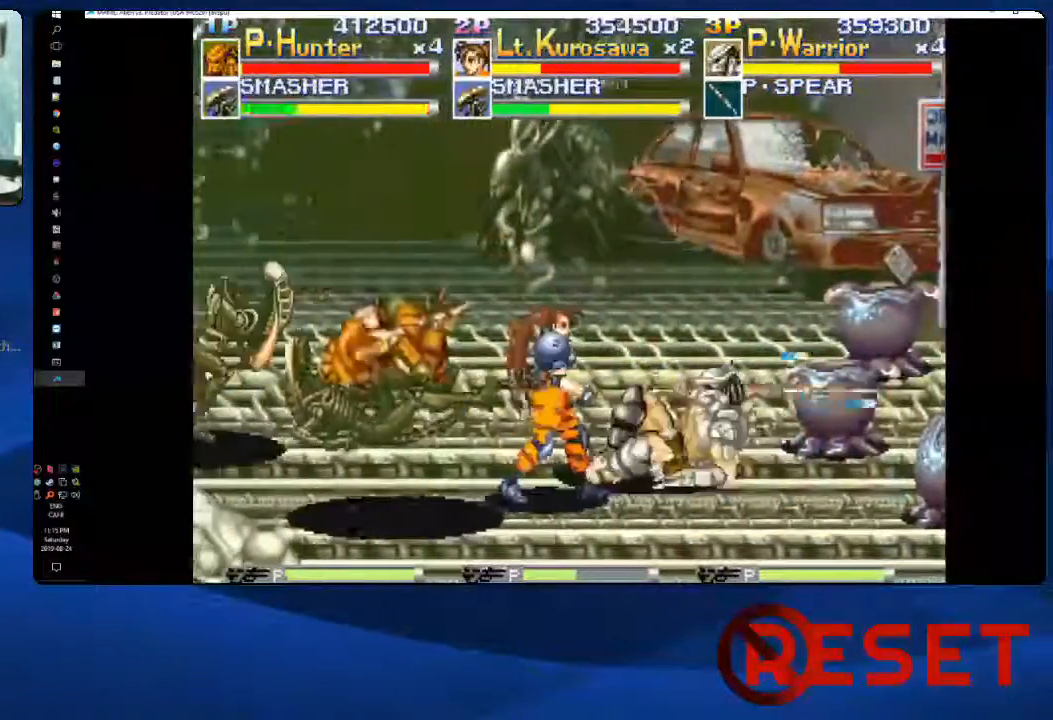
{"dt_ms": 500, "buttons": ["X", "DPAD_RIGHT"], "right_stick": "center", "events": [[483, "X", "down"]]}
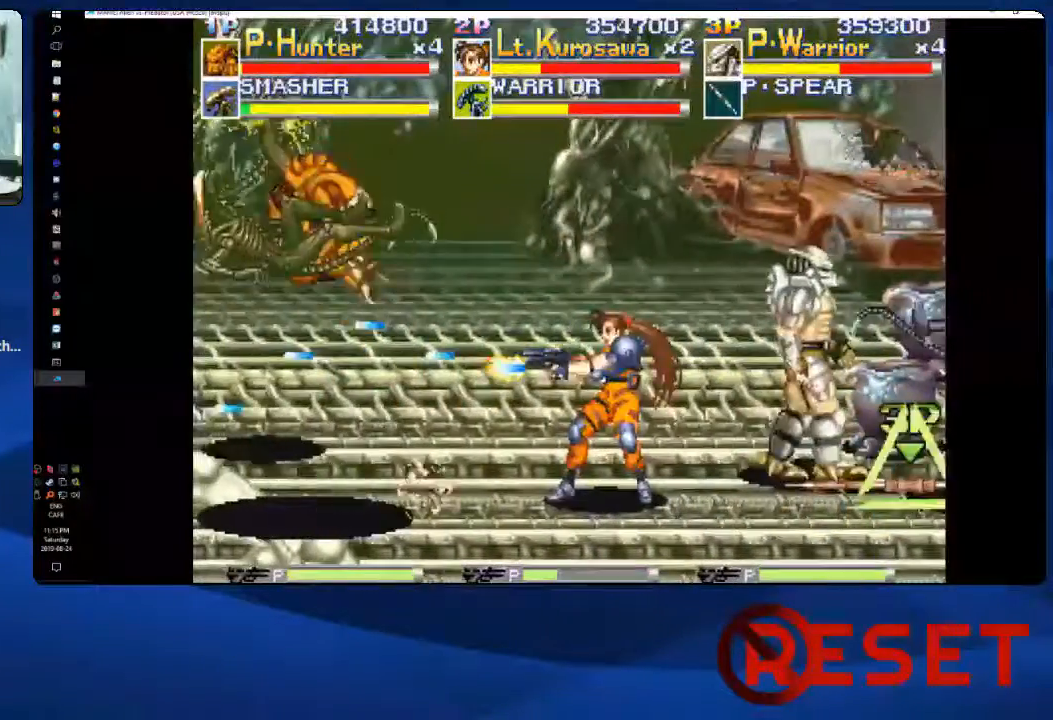
{"dt_ms": 500, "buttons": ["A", "DPAD_LEFT"], "right_stick": "center"}
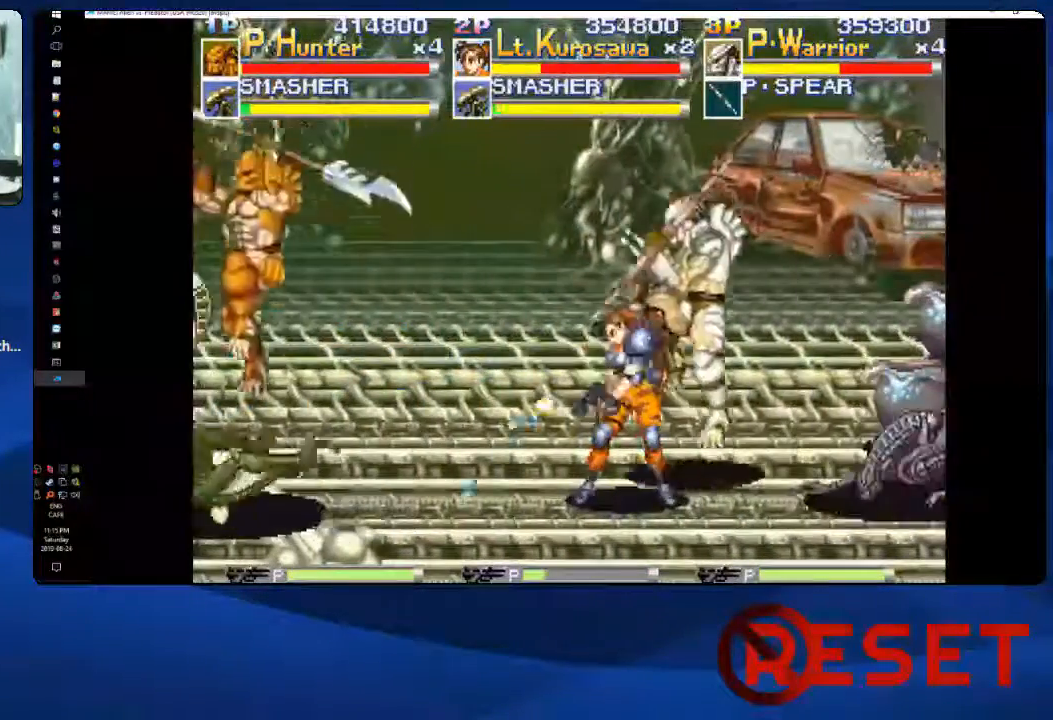
{"dt_ms": 500, "buttons": ["DPAD_DOWN"], "right_stick": "center", "events": [[383, "DPAD_DOWN", "down"], [433, "A", "up"], [433, "DPAD_LEFT", "up"]]}
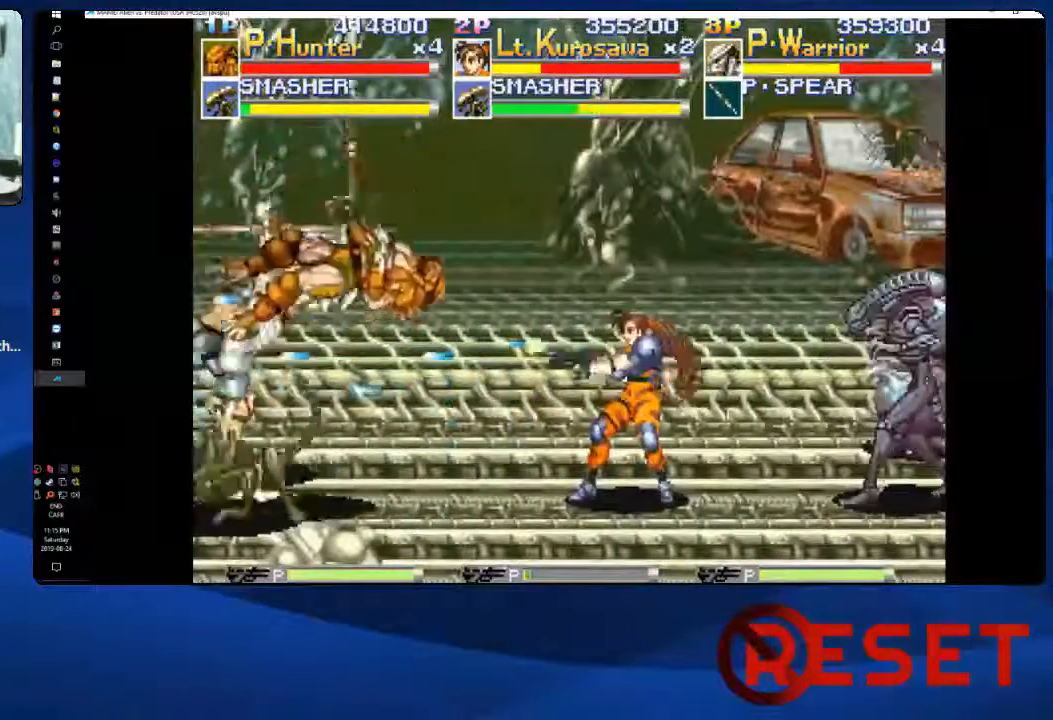
{"dt_ms": 500, "buttons": [], "right_stick": "center", "events": [[50, "DPAD_RIGHT", "down"], [250, "DPAD_DOWN", "up"], [500, "DPAD_RIGHT", "up"]]}
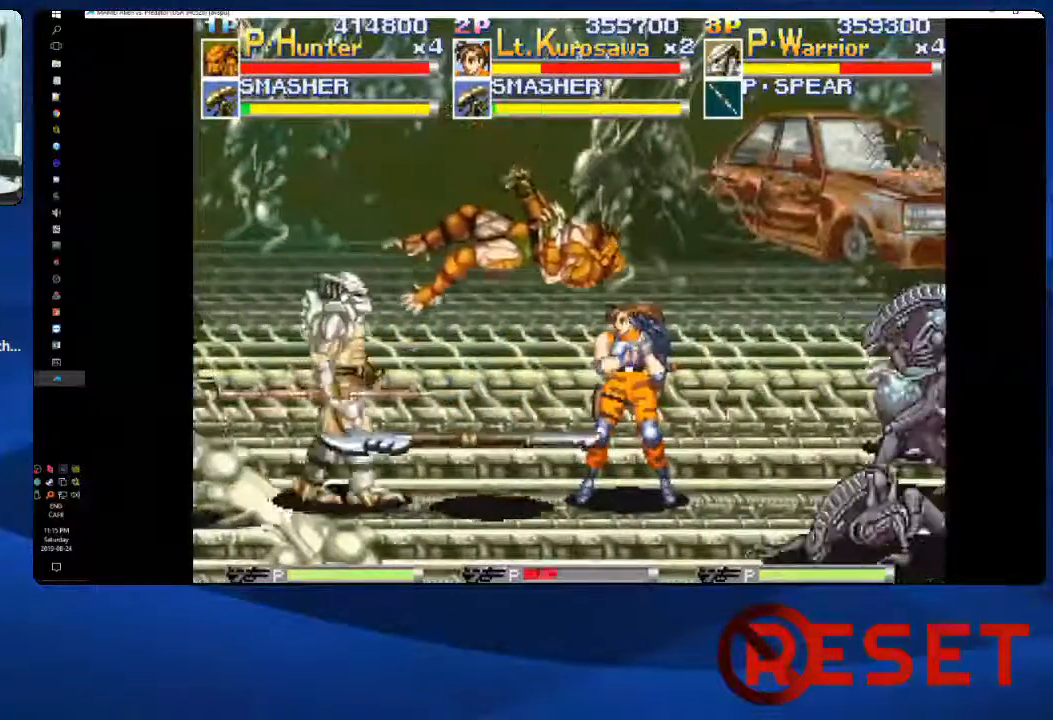
{"dt_ms": 500, "buttons": ["X", "DPAD_LEFT"], "right_stick": "center", "events": [[33, "DPAD_LEFT", "down"], [117, "X", "down"], [200, "X", "up"], [267, "X", "down"], [383, "X", "up"], [467, "X", "down"]]}
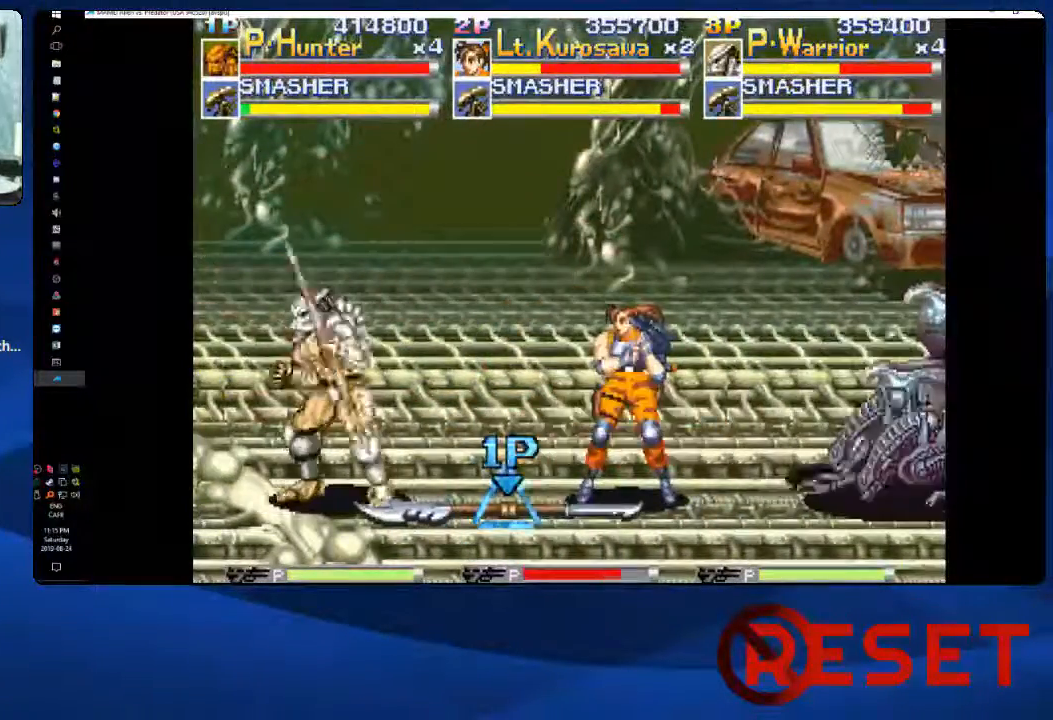
{"dt_ms": 500, "buttons": ["X", "DPAD_LEFT"], "right_stick": "center", "events": [[33, "X", "up"], [117, "X", "down"], [217, "X", "up"], [283, "X", "down"], [383, "X", "up"], [450, "X", "down"]]}
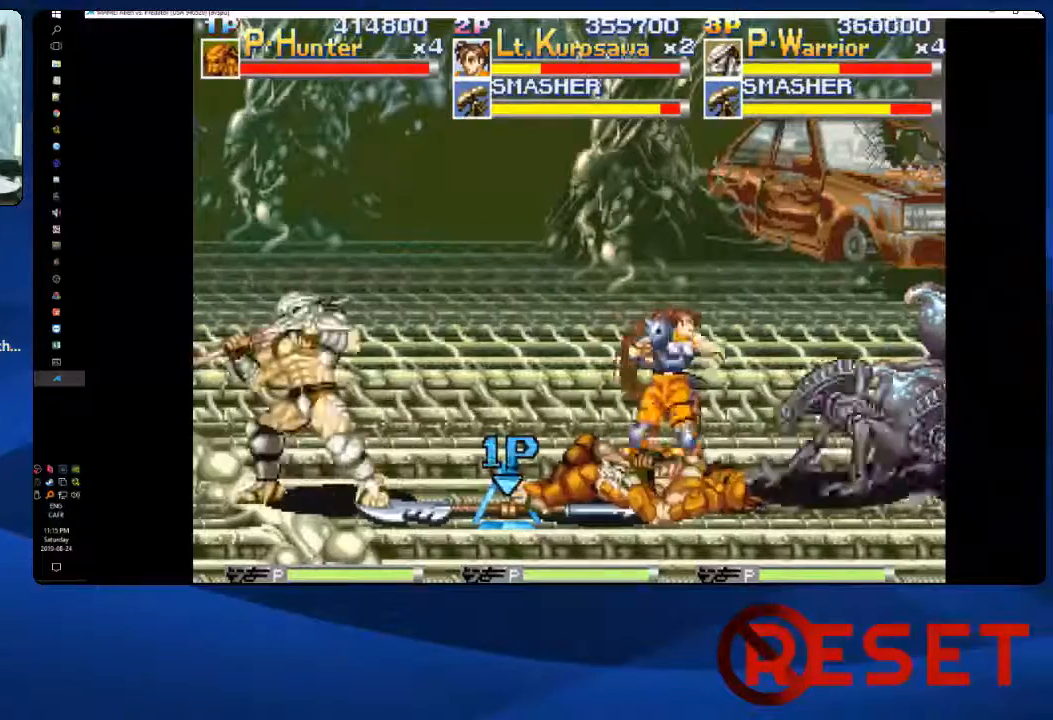
{"dt_ms": 500, "buttons": ["DPAD_RIGHT"], "right_stick": "center"}
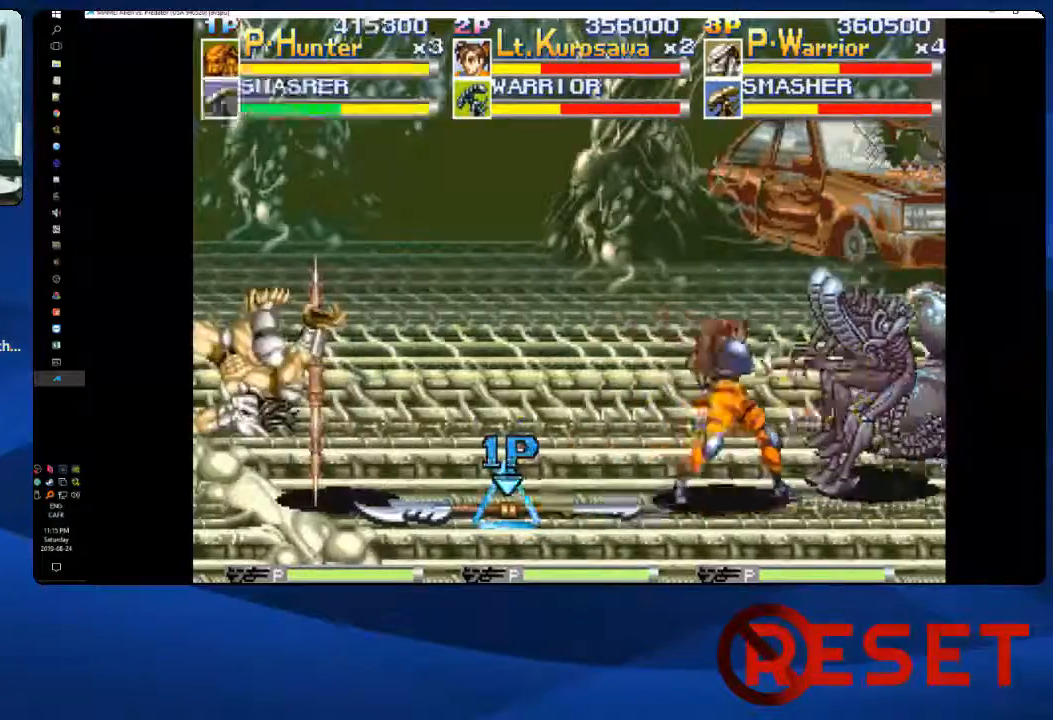
{"dt_ms": 500, "buttons": ["DPAD_RIGHT"], "right_stick": "center", "events": []}
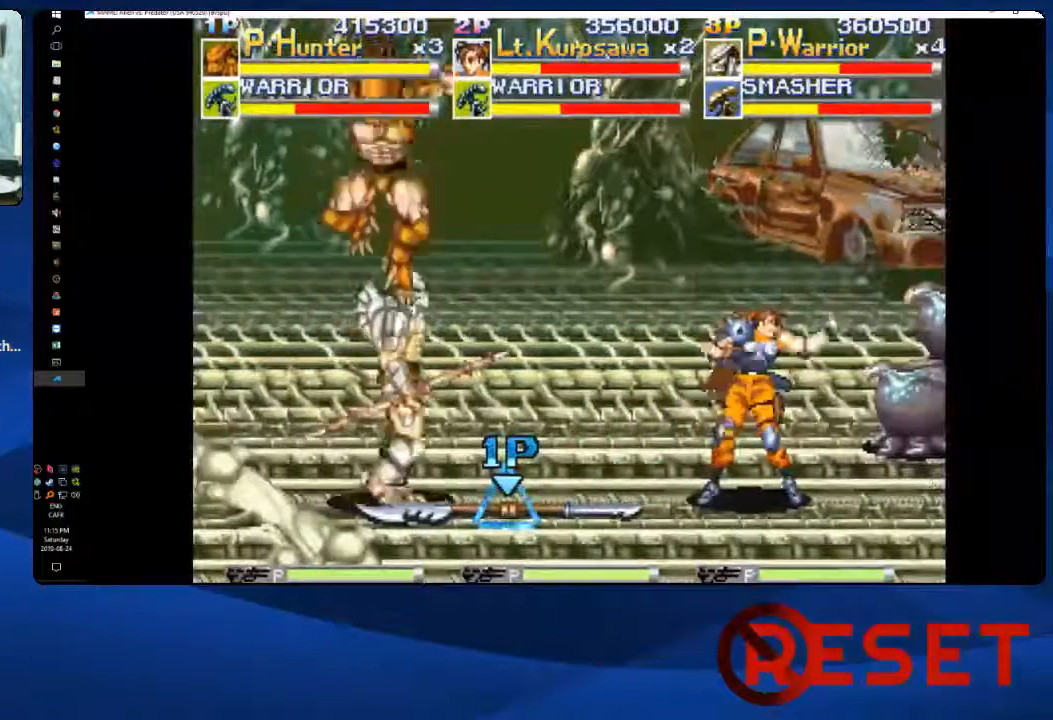
{"dt_ms": 500, "buttons": ["A", "DPAD_RIGHT"], "right_stick": "center", "events": [[433, "A", "down"]]}
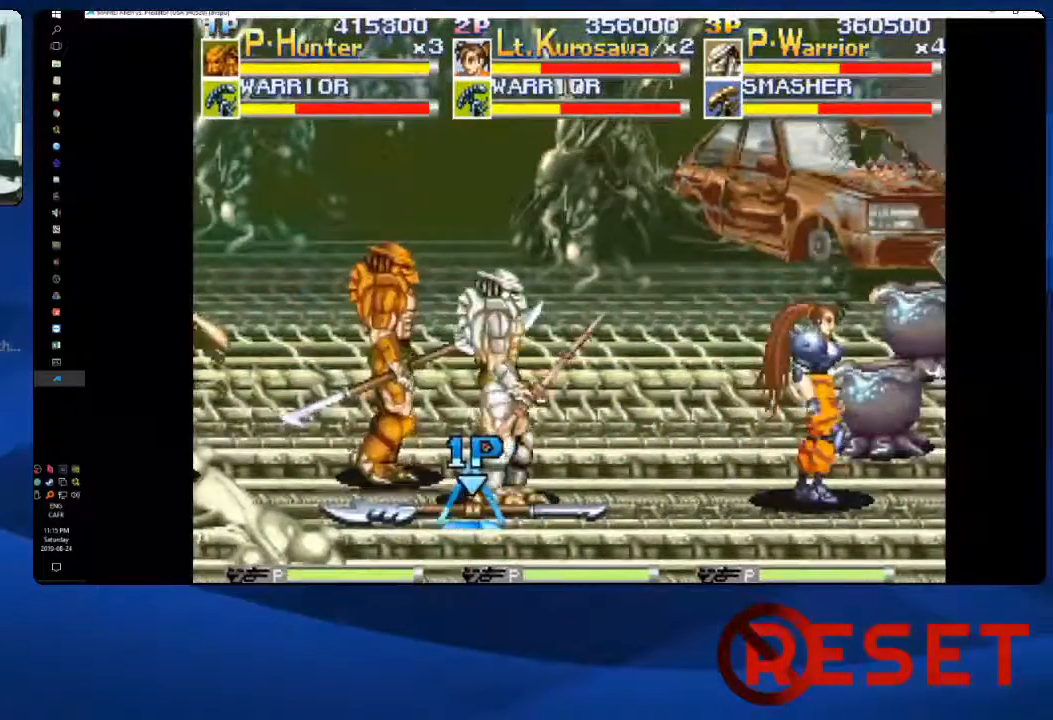
{"dt_ms": 500, "buttons": ["DPAD_RIGHT"], "right_stick": "center", "events": [[267, "A", "up"], [267, "X", "down"], [500, "X", "up"]]}
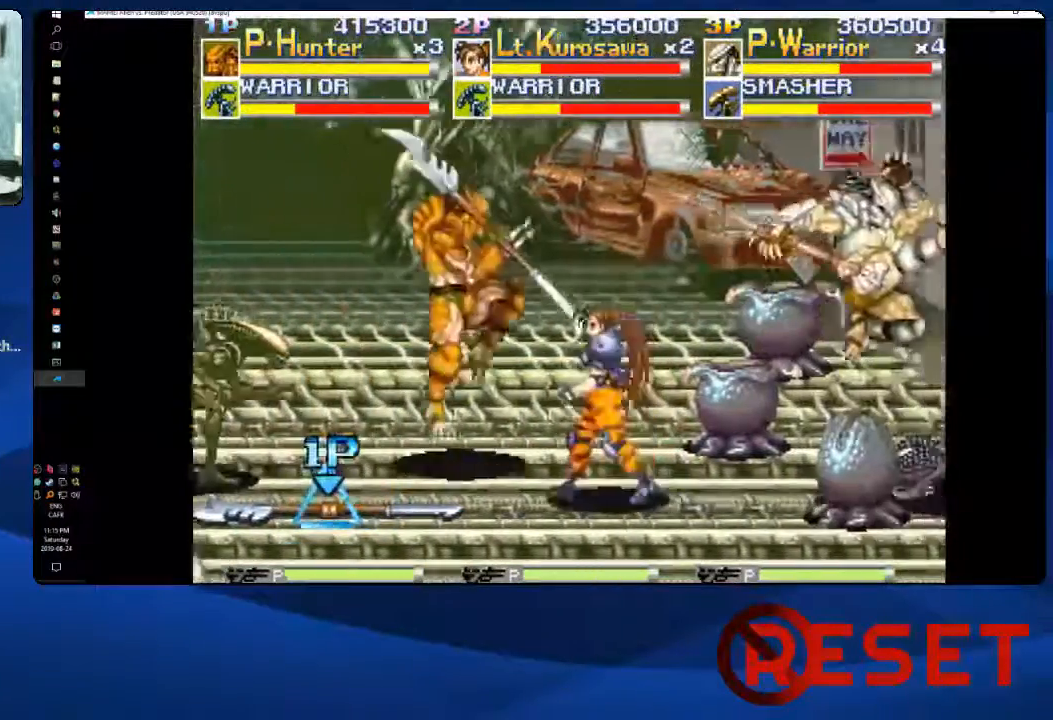
{"dt_ms": 500, "buttons": ["X", "DPAD_RIGHT"], "right_stick": "center"}
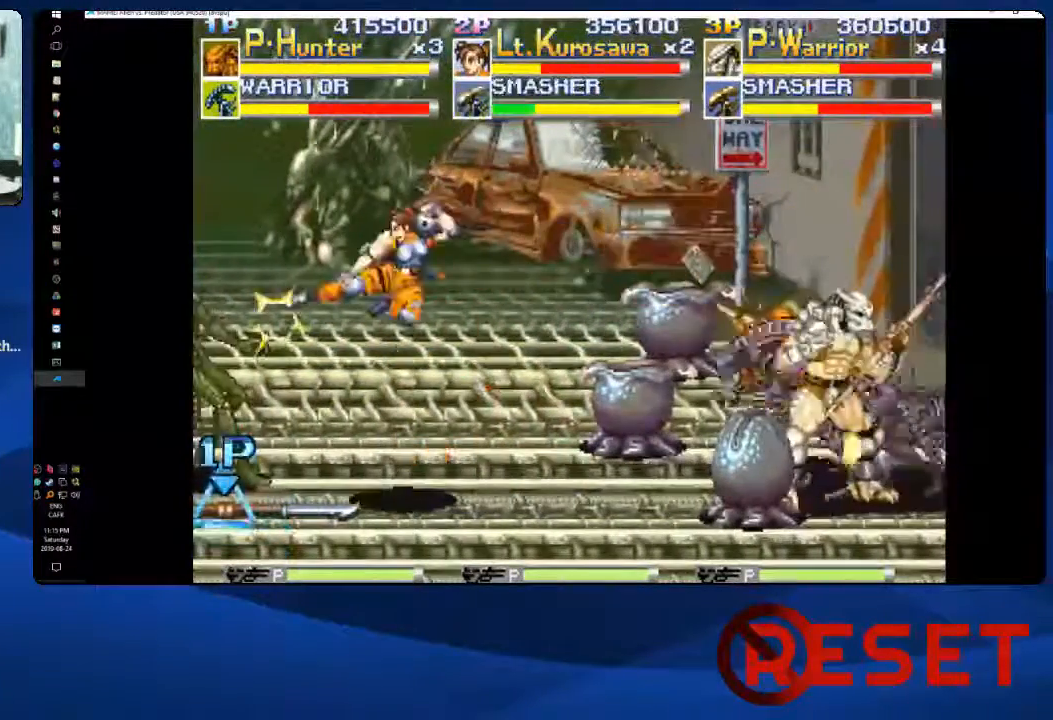
{"dt_ms": 1000, "buttons": ["X", "DPAD_RIGHT"], "right_stick": "center"}
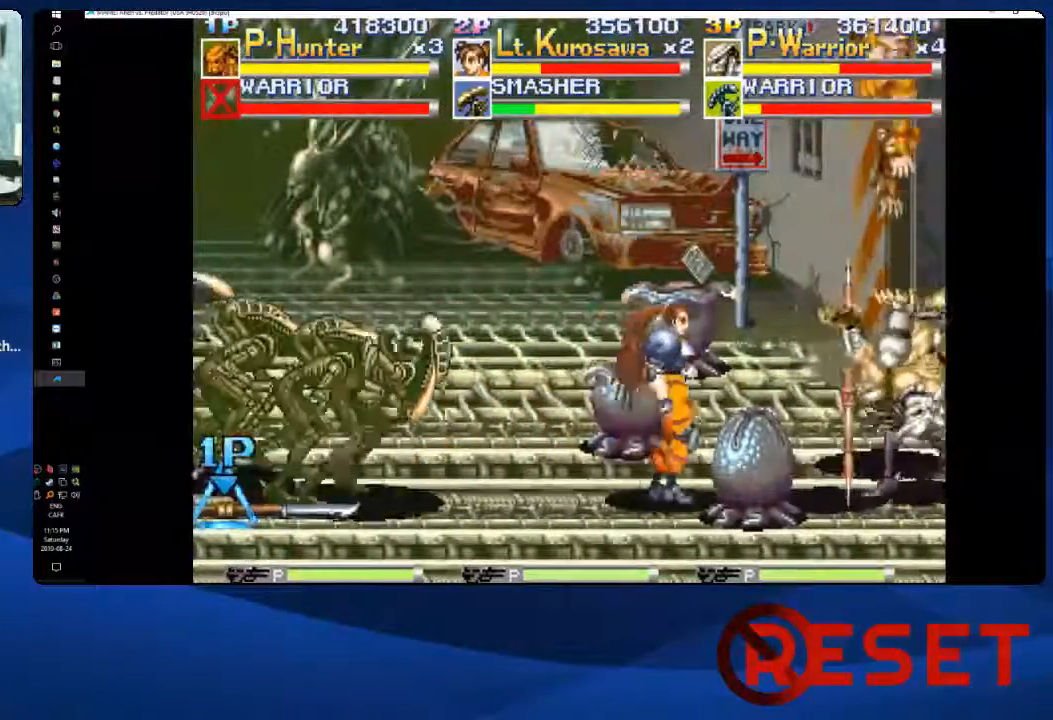
{"dt_ms": 500, "buttons": ["A", "DPAD_LEFT"], "right_stick": "center", "events": [[83, "X", "up"], [133, "X", "down"], [233, "DPAD_RIGHT", "up"], [250, "X", "up"], [350, "DPAD_LEFT", "down"], [433, "A", "down"]]}